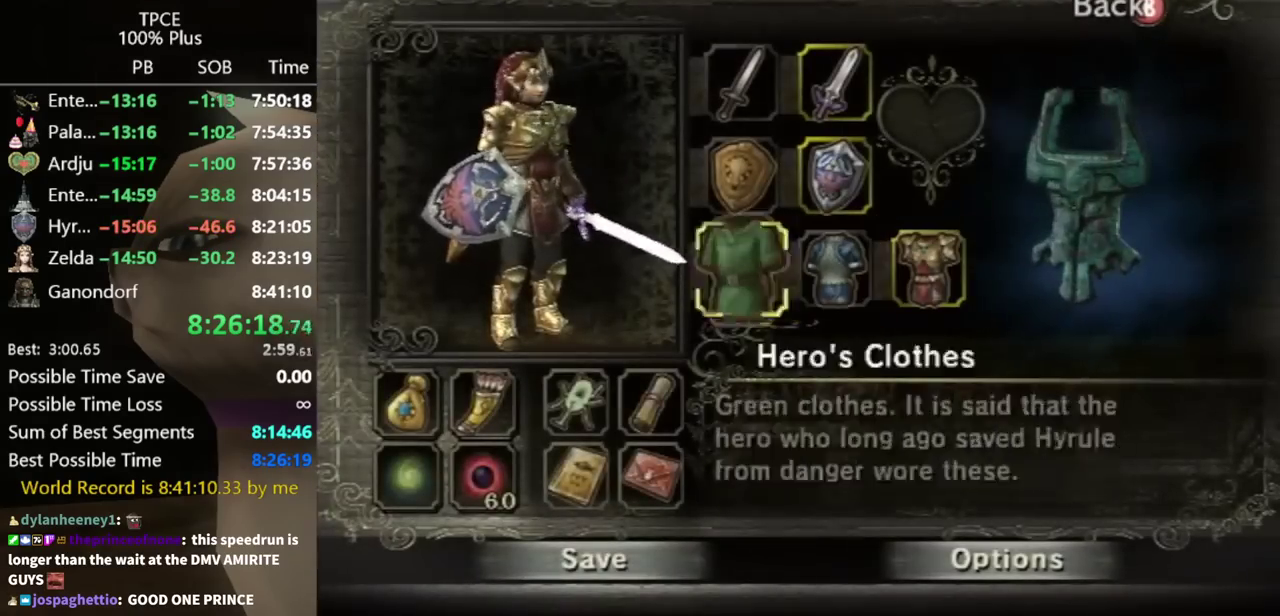
Gameplay with a controller (Nintendo layout); each line is a JSON object with the inputs held at the frame after it. "events" lists button and stick changes between this image and that frame as [ms after this image, input, new state], when the widget could be followed in between. Not read: L3 R3.
{"buttons": [], "left_stick": "center", "right_stick": "center", "events": [[167, "left_stick", "center"], [233, "left_stick", "left"], [333, "left_stick", "down-left"], [433, "left_stick", "center"]]}
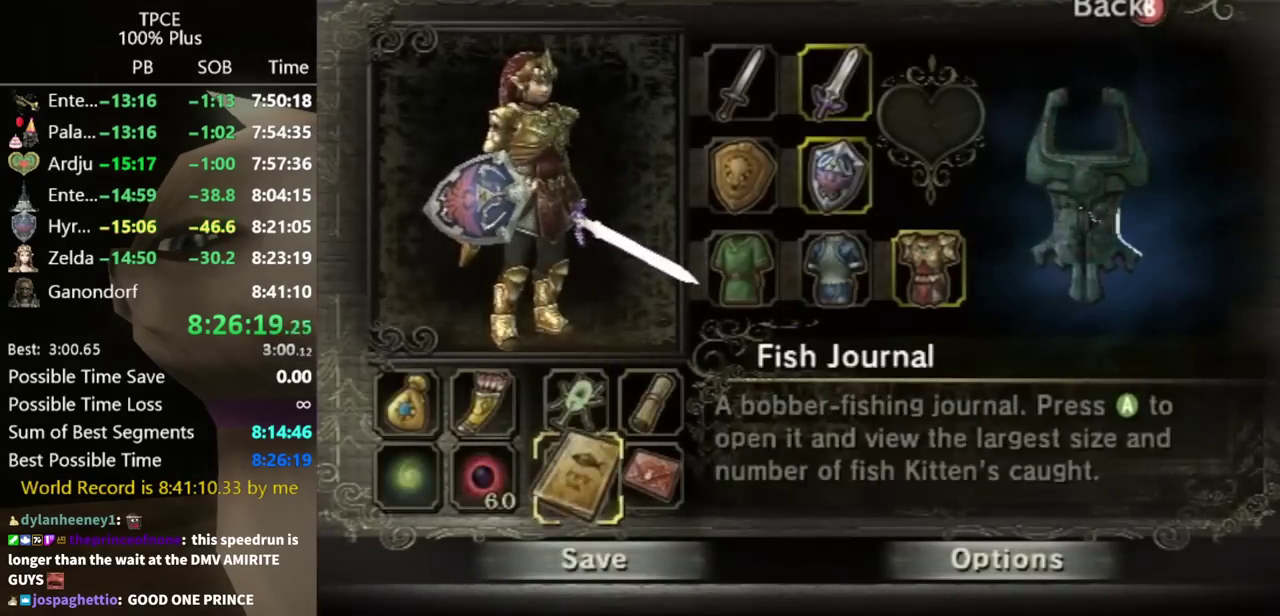
{"buttons": [], "left_stick": "center", "right_stick": "center", "events": [[333, "left_stick", "up"], [467, "left_stick", "center"]]}
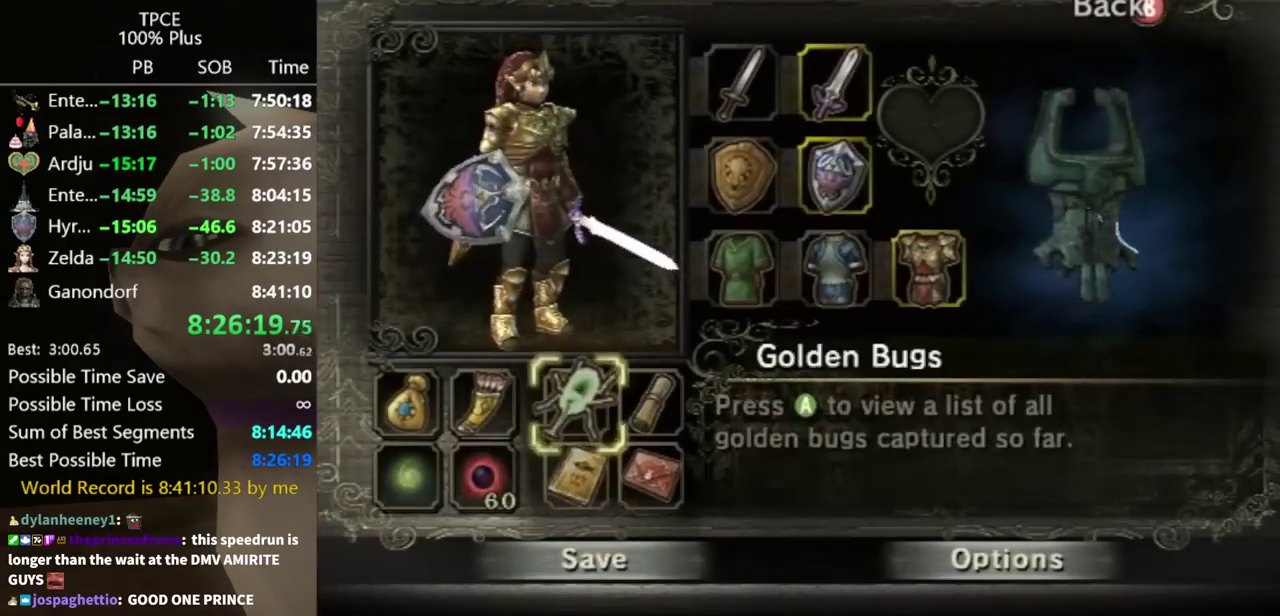
{"buttons": [], "left_stick": "center", "right_stick": "center", "events": [[233, "A", "down"], [300, "A", "up"]]}
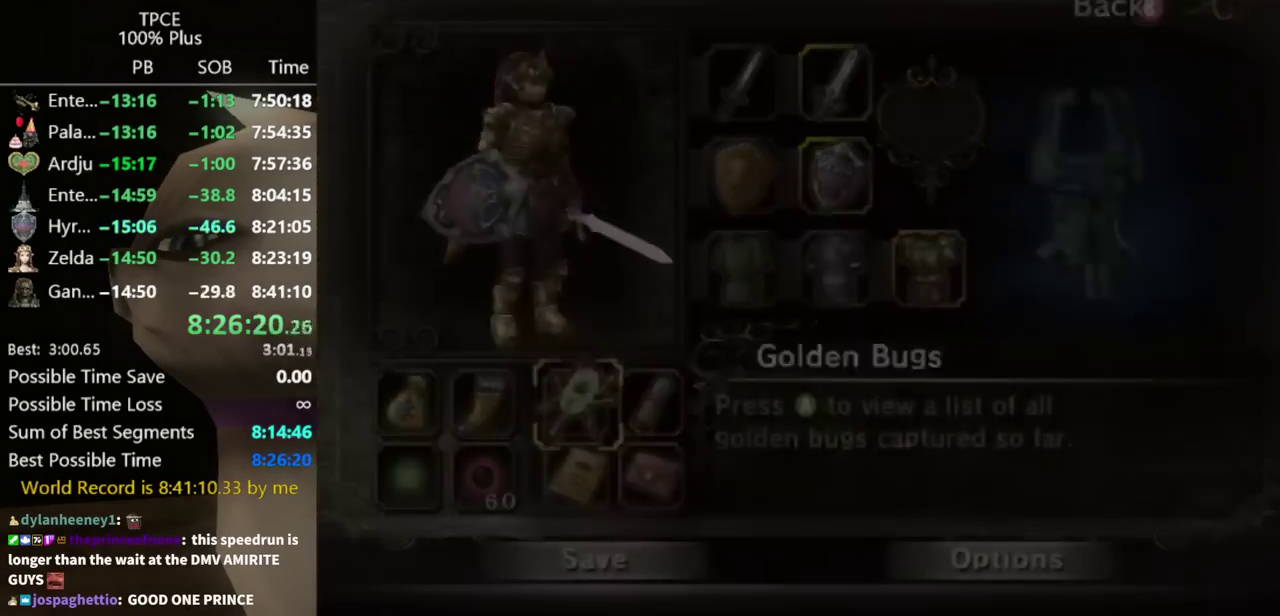
{"buttons": [], "left_stick": "center", "right_stick": "center", "events": []}
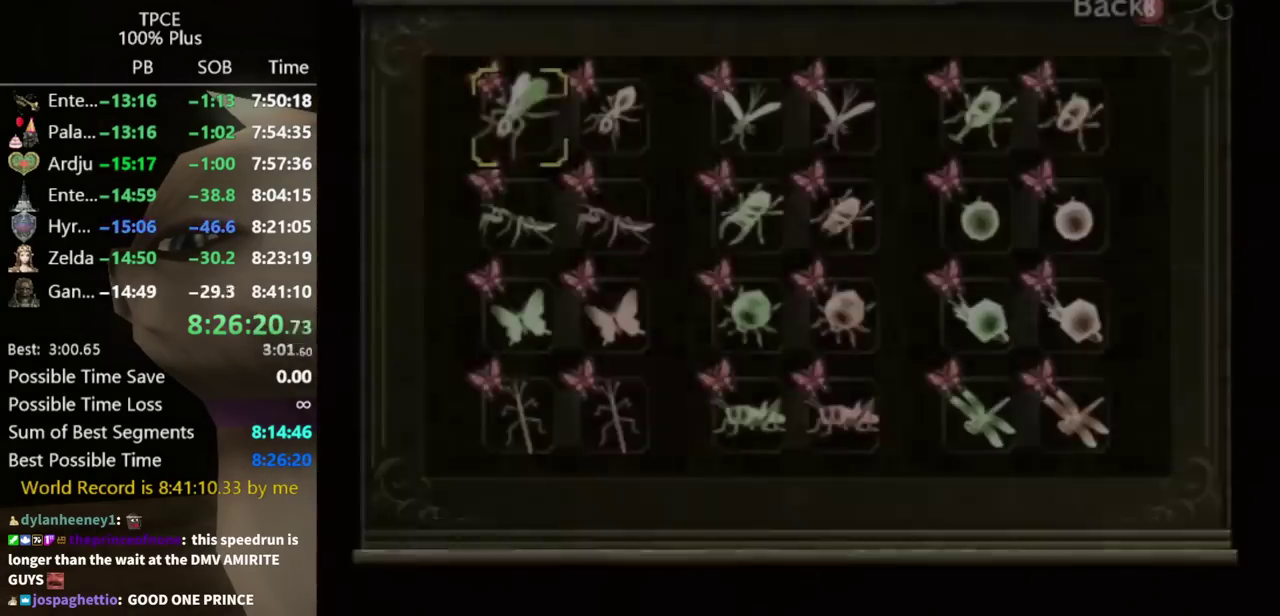
{"buttons": [], "left_stick": "center", "right_stick": "center", "events": [[233, "B", "down"], [333, "B", "up"]]}
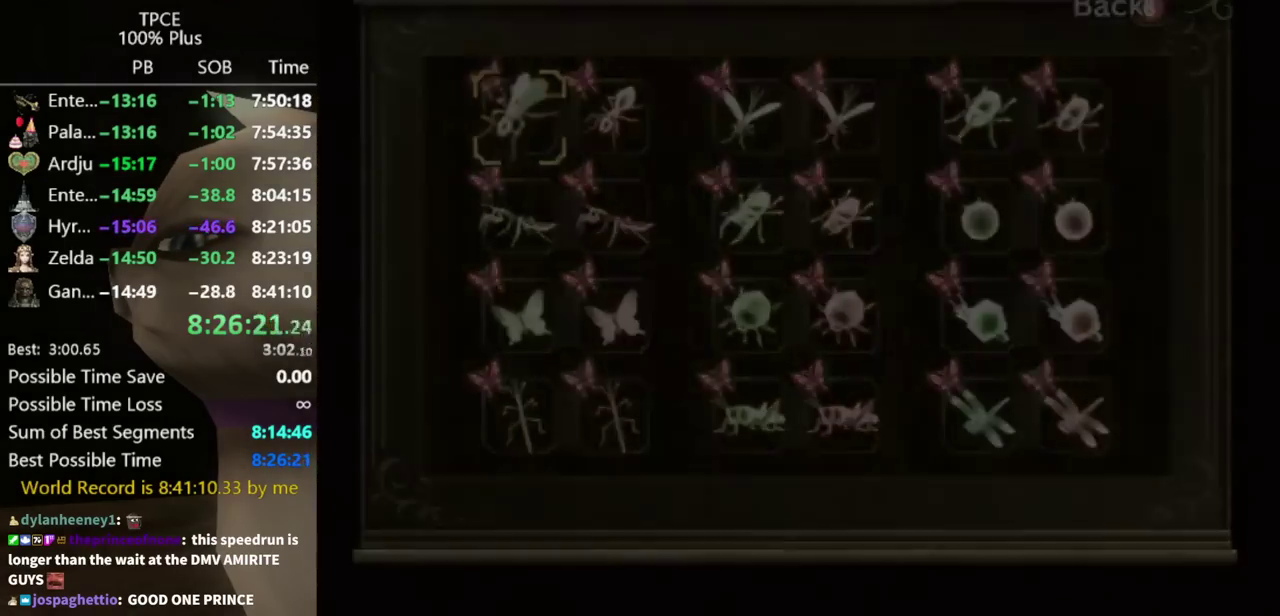
{"buttons": [], "left_stick": "down", "right_stick": "center", "events": [[433, "left_stick", "down"]]}
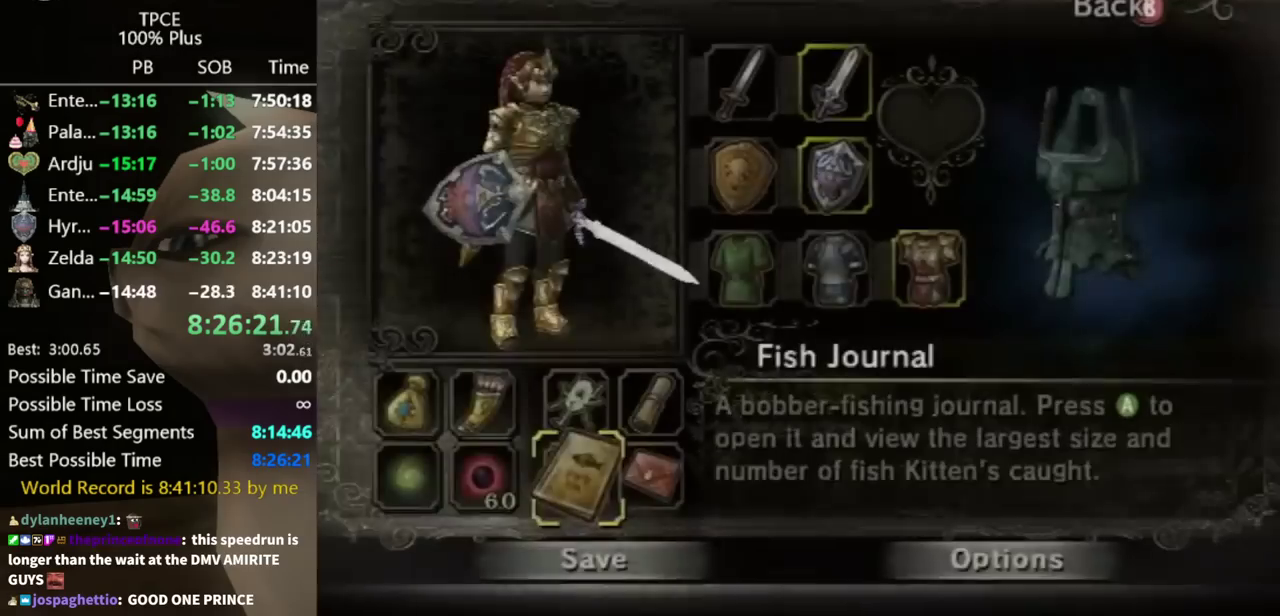
{"buttons": [], "left_stick": "center", "right_stick": "center", "events": [[133, "left_stick", "center"], [300, "A", "down"], [400, "A", "up"]]}
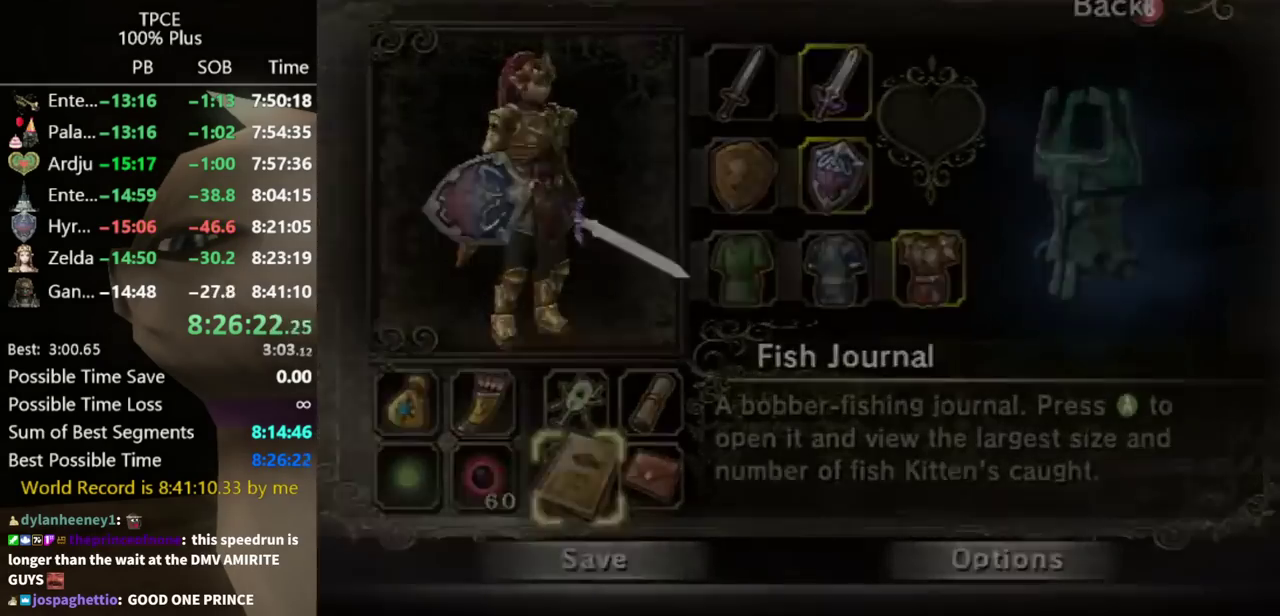
{"buttons": [], "left_stick": "center", "right_stick": "center", "events": []}
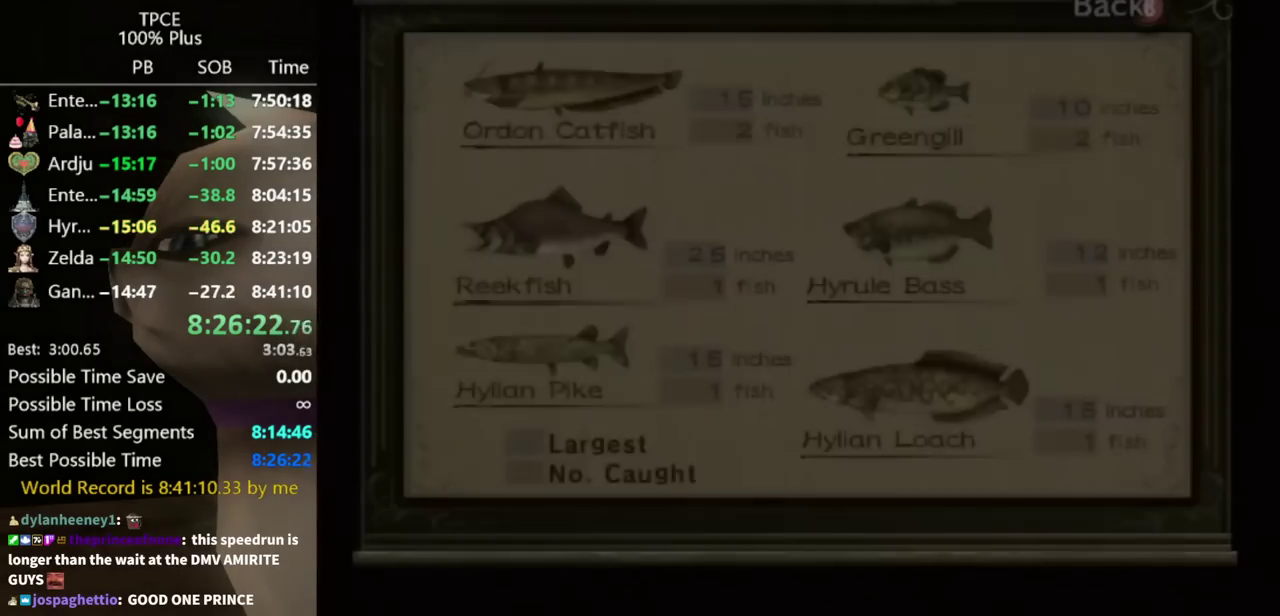
{"buttons": [], "left_stick": "center", "right_stick": "center", "events": [[367, "B", "down"], [433, "B", "up"]]}
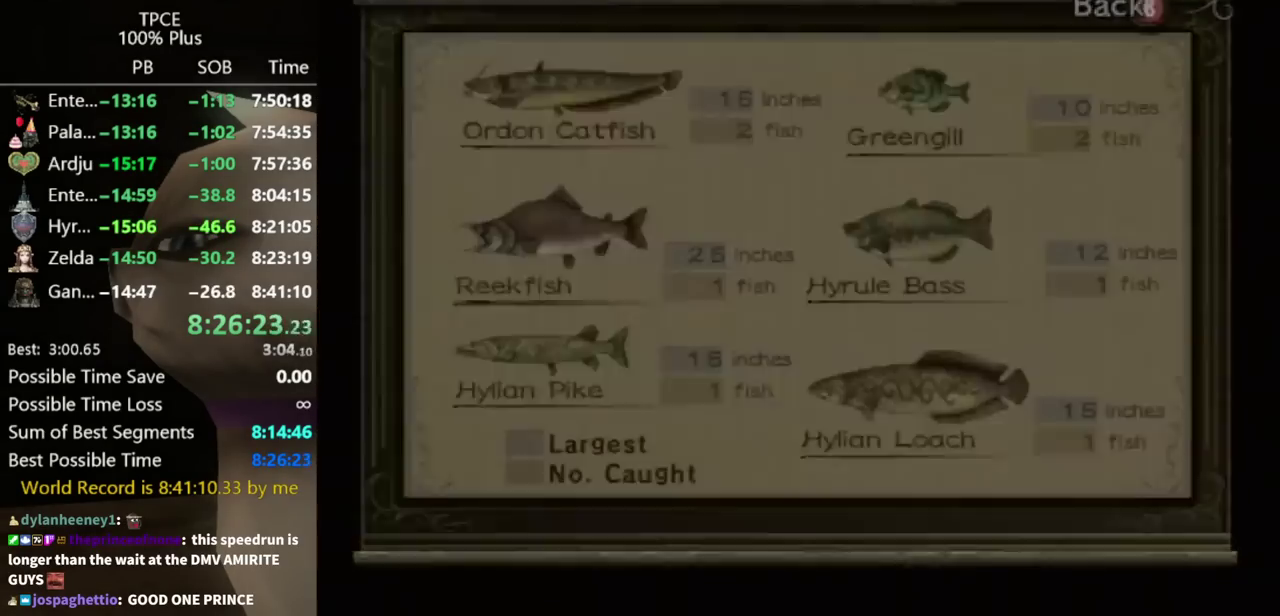
{"buttons": [], "left_stick": "center", "right_stick": "center", "events": []}
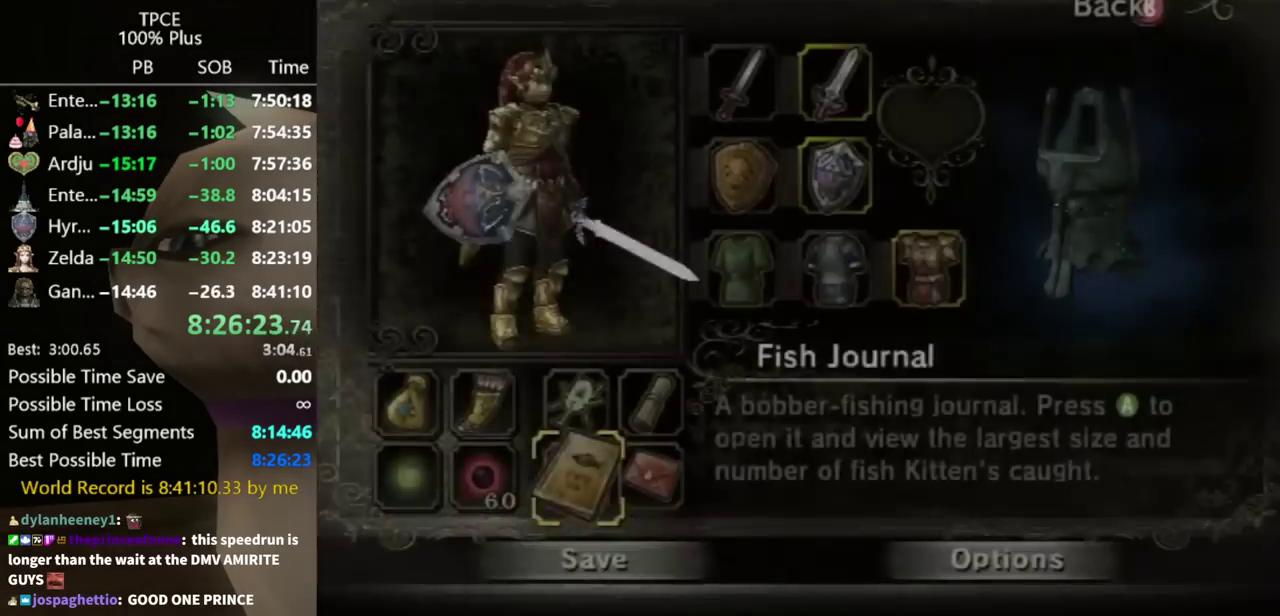
{"buttons": [], "left_stick": "center", "right_stick": "center", "events": [[133, "left_stick", "right"], [267, "left_stick", "center"], [367, "A", "down"], [433, "A", "up"]]}
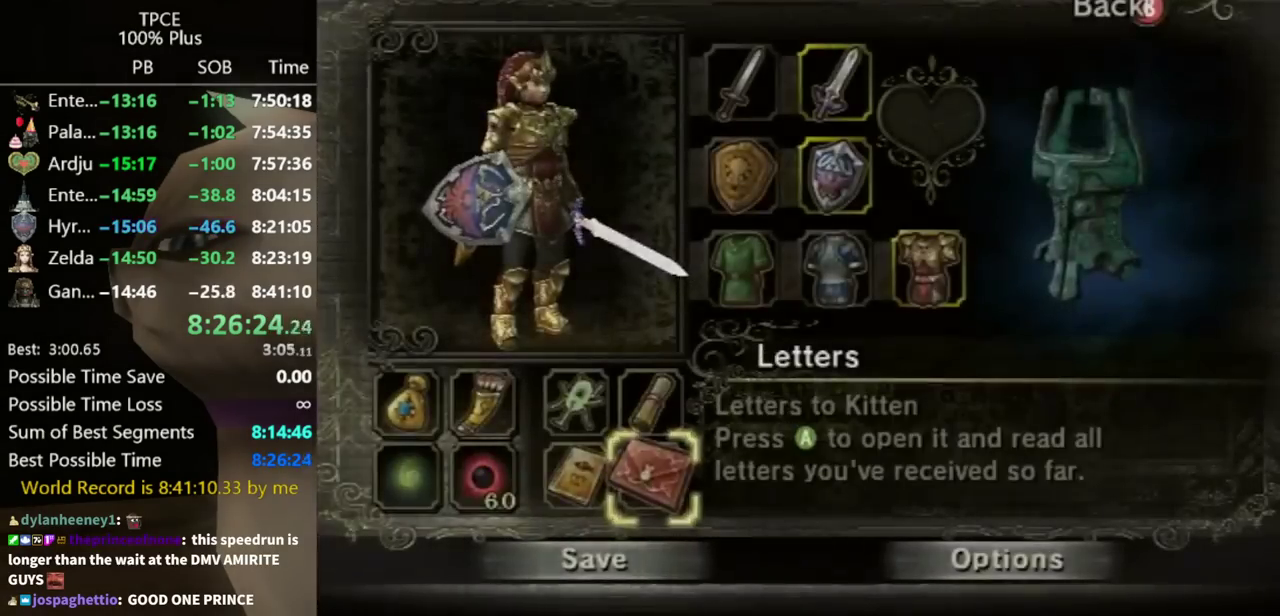
{"buttons": [], "left_stick": "center", "right_stick": "center", "events": []}
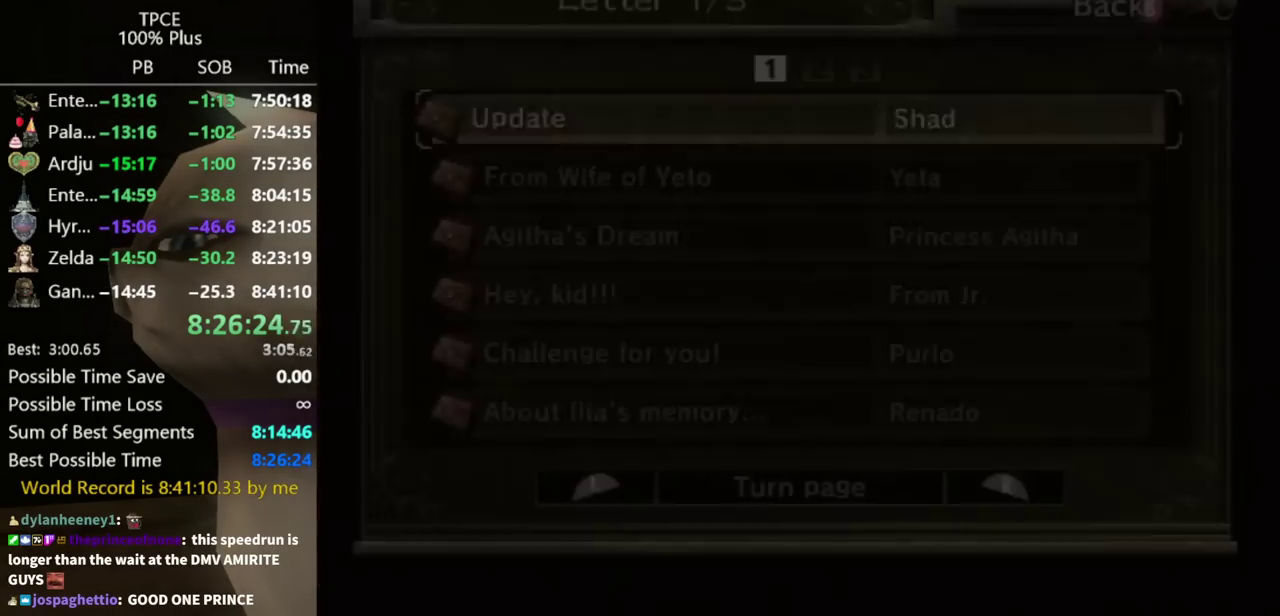
{"buttons": ["R1"], "left_stick": "center", "right_stick": "center", "events": [[500, "R1", "down"]]}
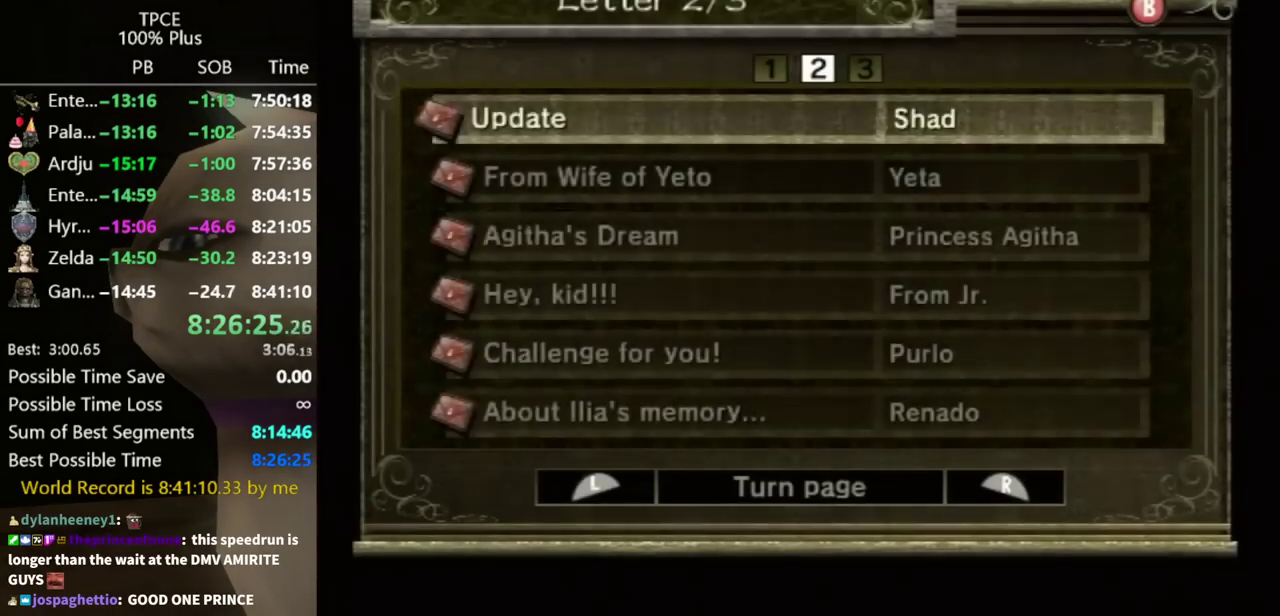
{"buttons": [], "left_stick": "center", "right_stick": "center", "events": [[167, "R1", "up"]]}
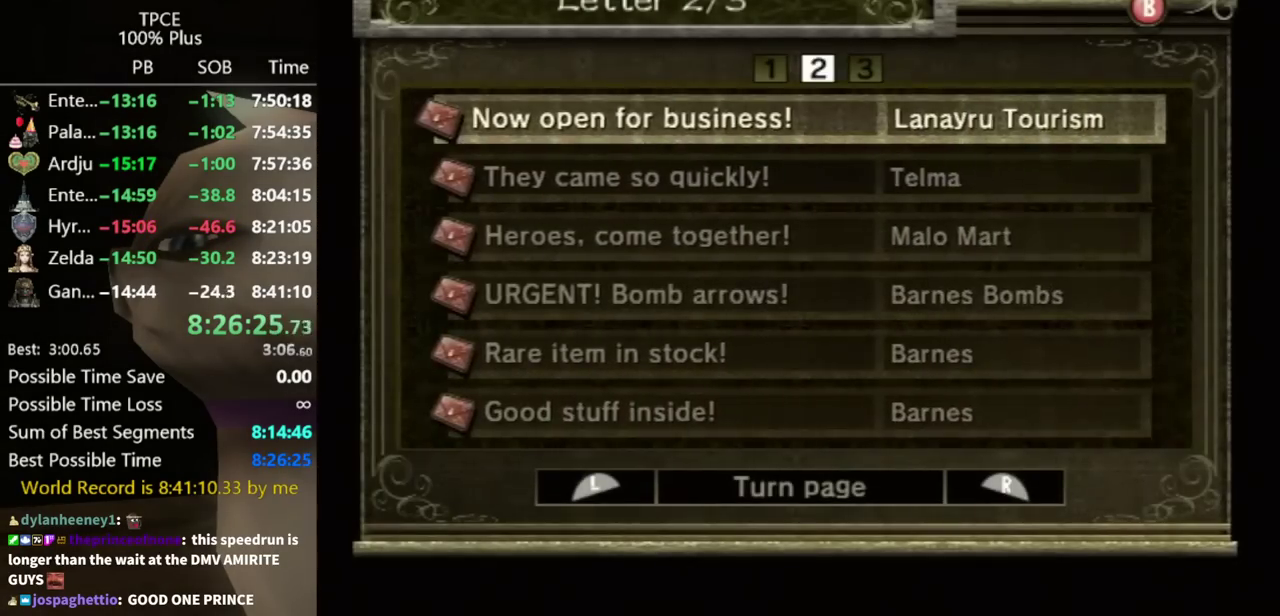
{"buttons": [], "left_stick": "center", "right_stick": "center", "events": [[100, "R1", "down"], [233, "R1", "up"]]}
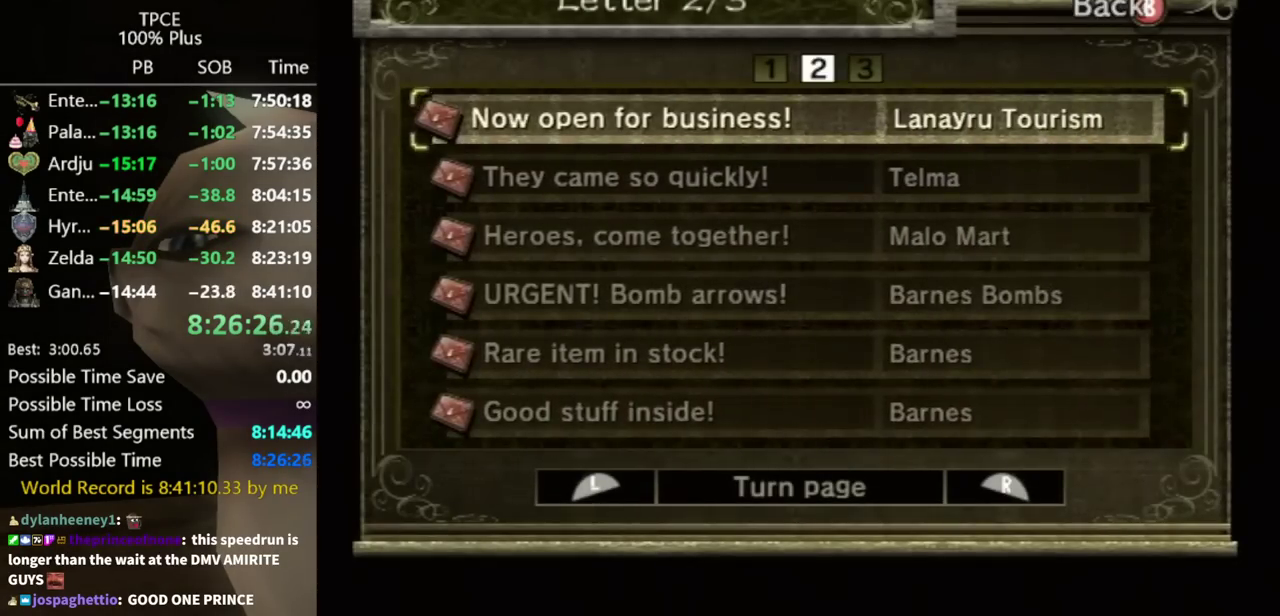
{"buttons": [], "left_stick": "center", "right_stick": "center", "events": [[133, "R1", "down"], [300, "R1", "up"]]}
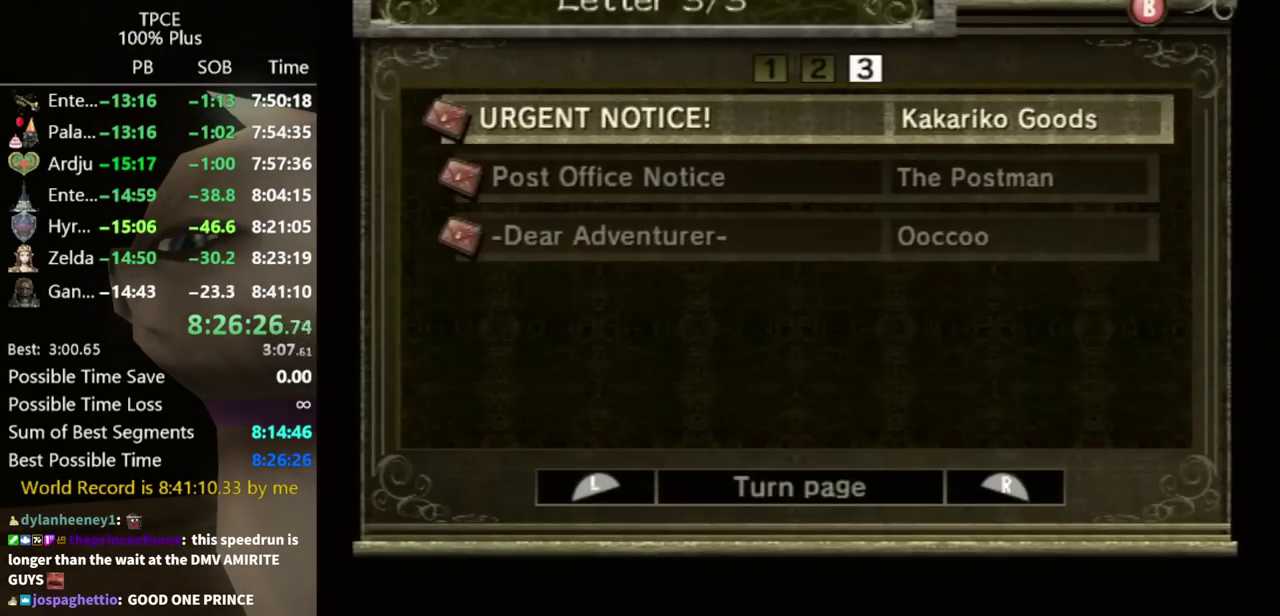
{"buttons": [], "left_stick": "center", "right_stick": "center", "events": []}
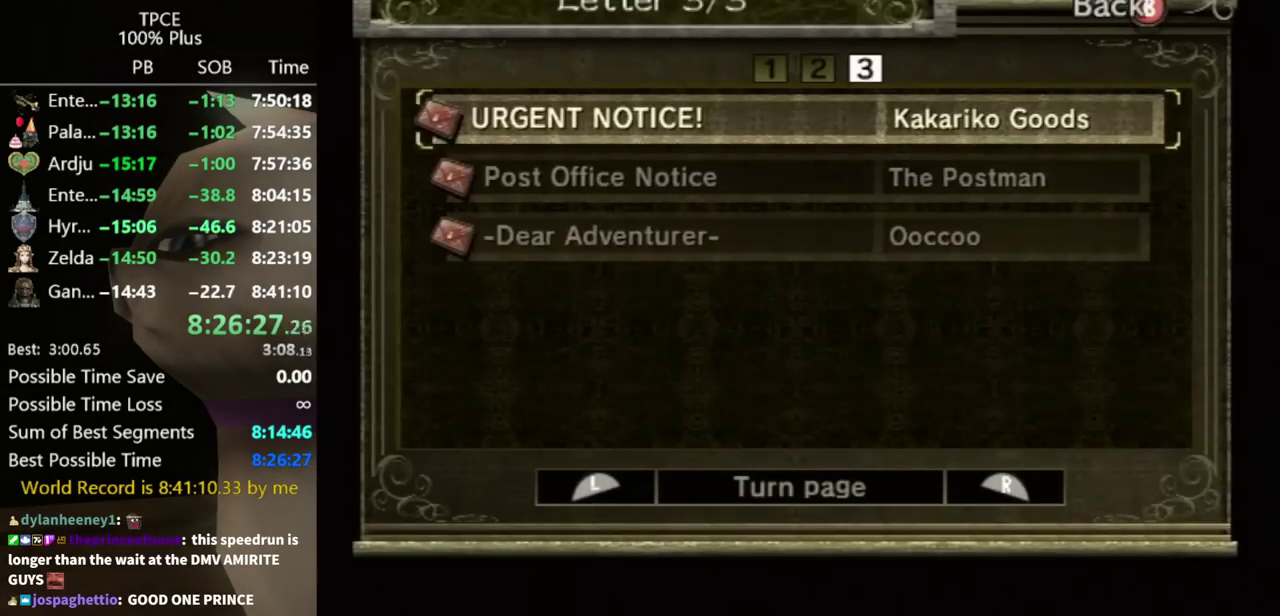
{"buttons": [], "left_stick": "center", "right_stick": "center", "events": [[133, "B", "down"], [200, "B", "up"]]}
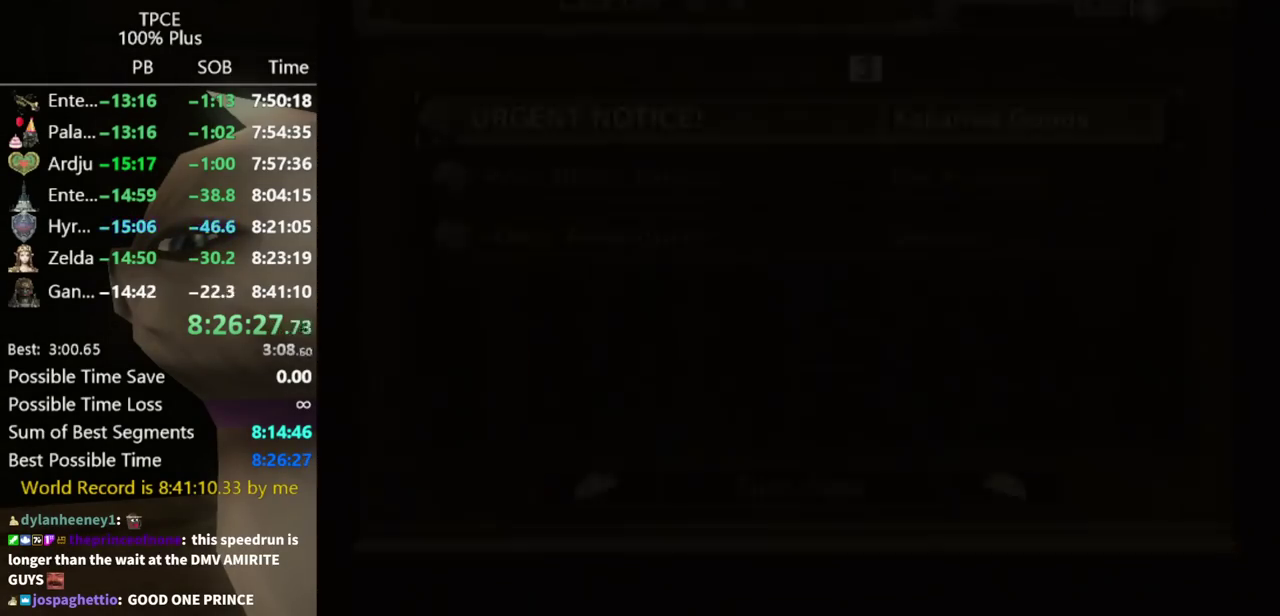
{"buttons": [], "left_stick": "up", "right_stick": "center", "events": [[500, "left_stick", "up"]]}
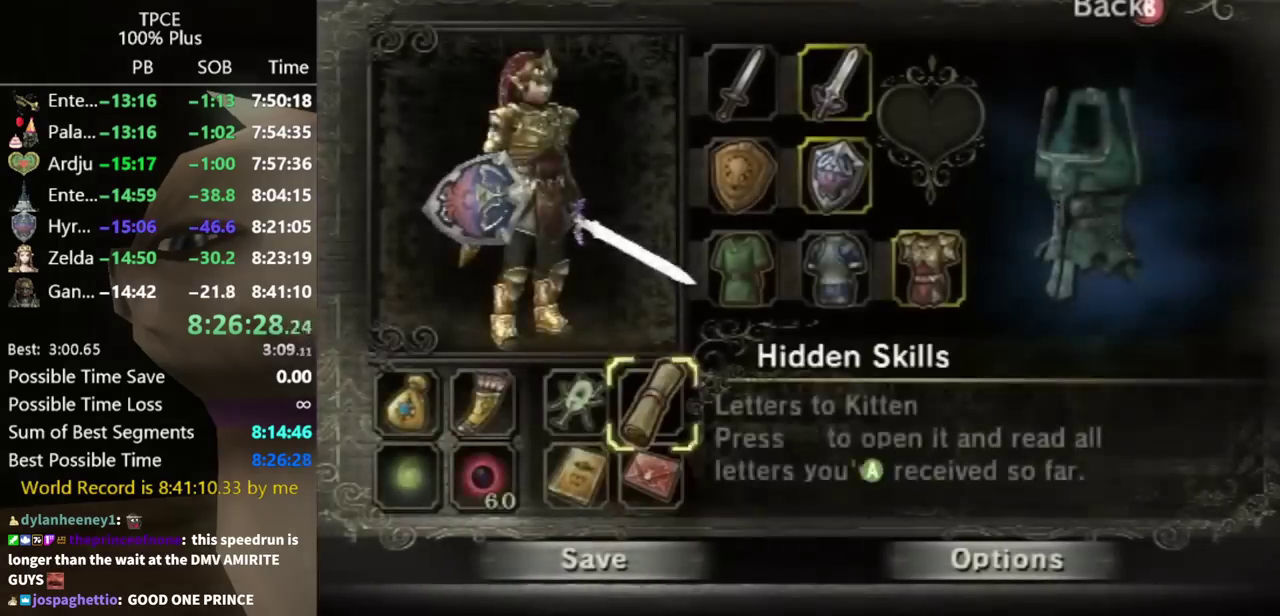
{"buttons": [], "left_stick": "center", "right_stick": "center", "events": [[167, "left_stick", "center"]]}
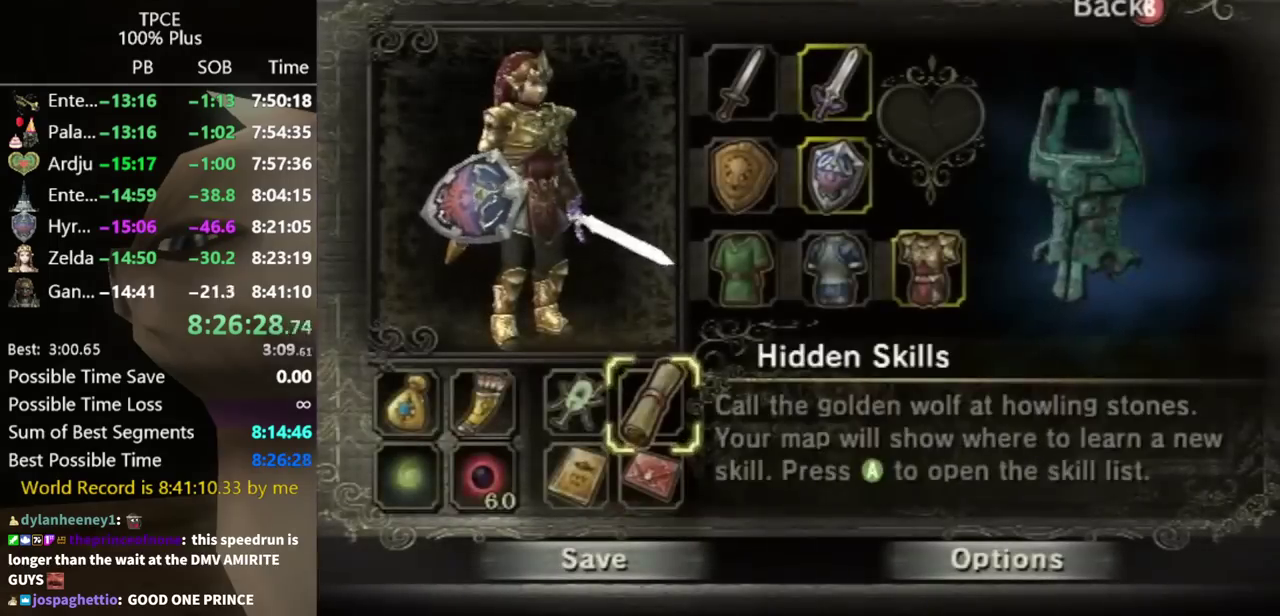
{"buttons": [], "left_stick": "up-left", "right_stick": "center", "events": [[100, "left_stick", "left"], [233, "left_stick", "center"], [300, "left_stick", "left"], [433, "left_stick", "center"], [500, "left_stick", "up-left"]]}
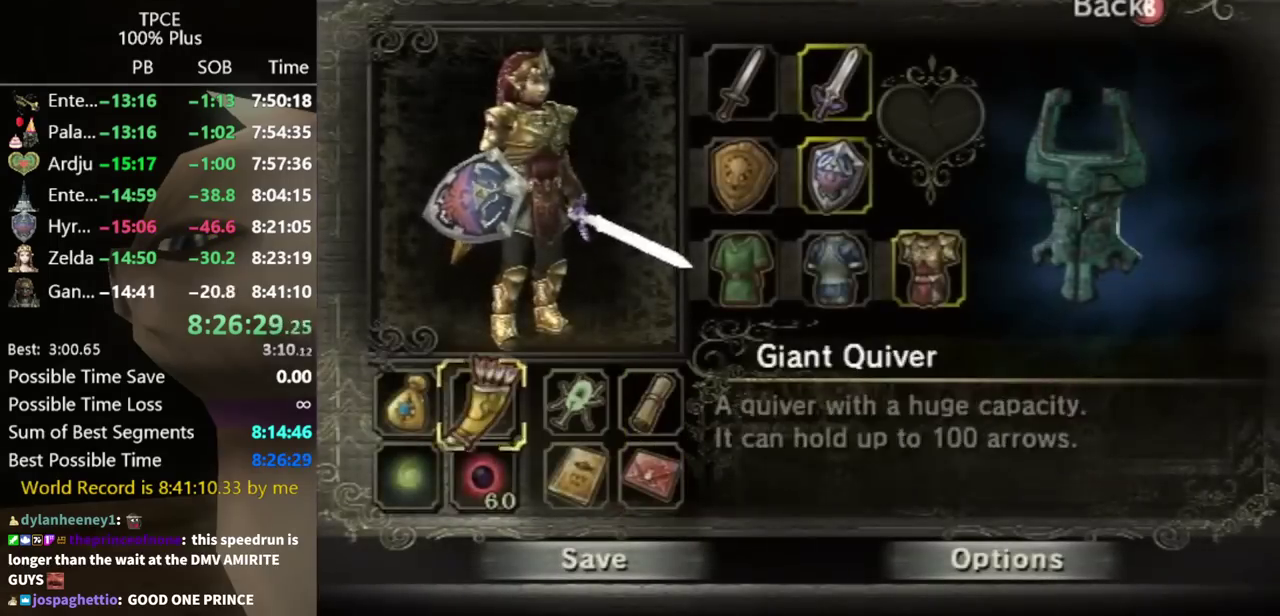
{"buttons": [], "left_stick": "center", "right_stick": "center", "events": [[133, "left_stick", "center"], [200, "left_stick", "down"], [367, "left_stick", "center"]]}
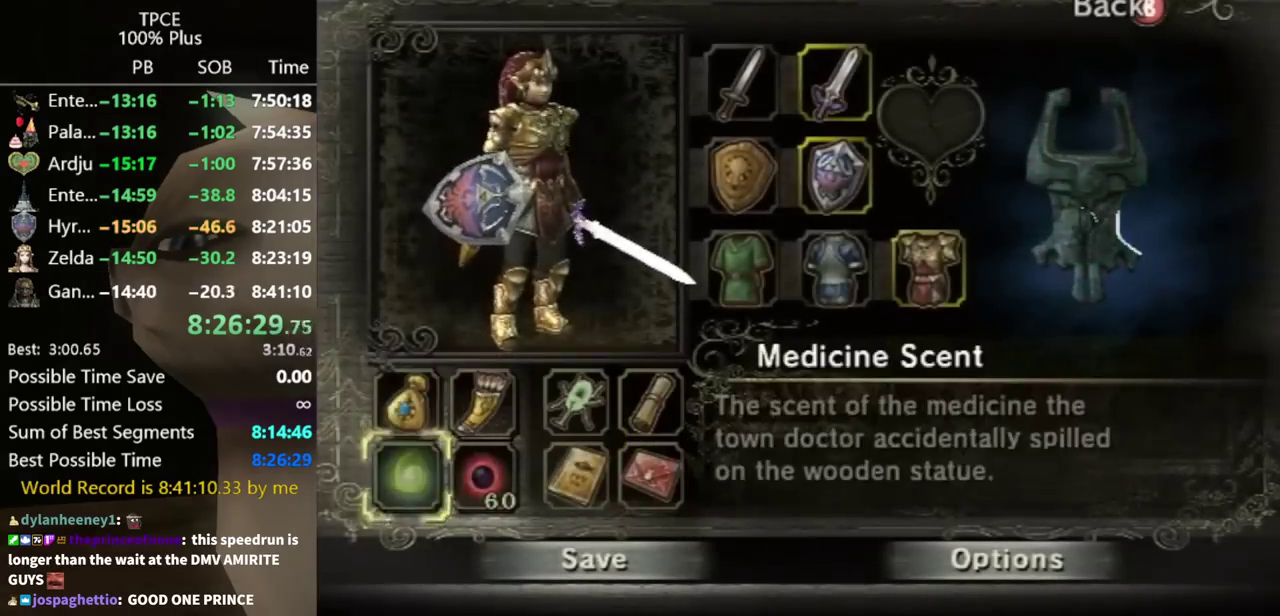
{"buttons": [], "left_stick": "up-left", "right_stick": "center", "events": [[67, "B", "down"], [133, "B", "up"], [467, "left_stick", "up-left"]]}
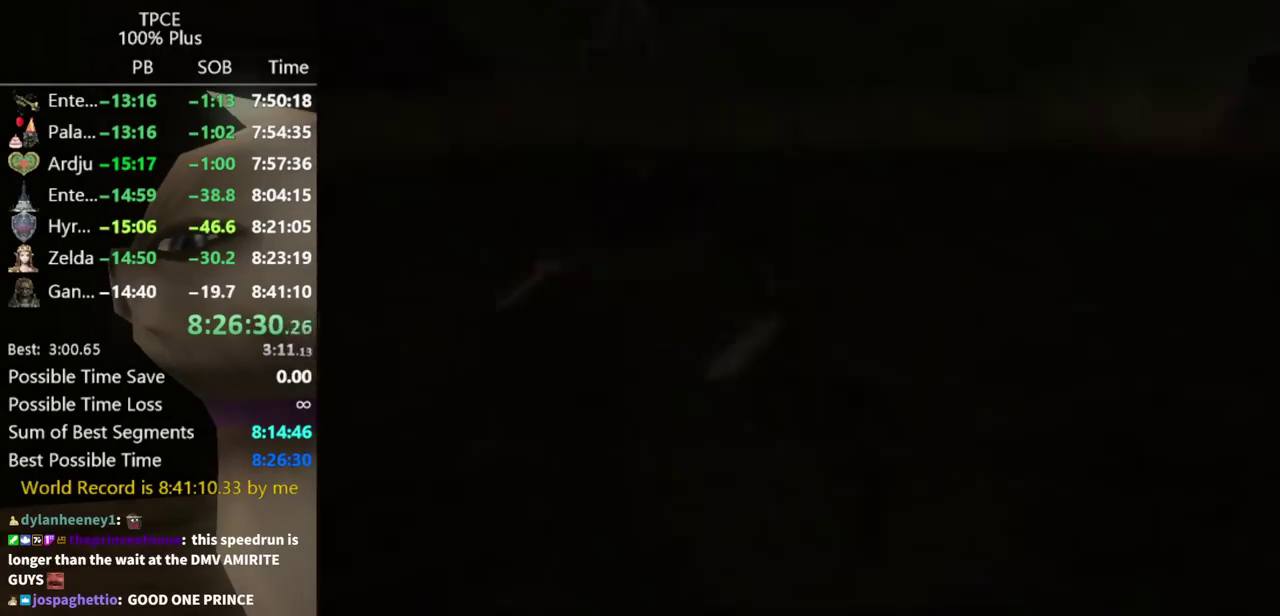
{"buttons": [], "left_stick": "up-left", "right_stick": "center", "events": []}
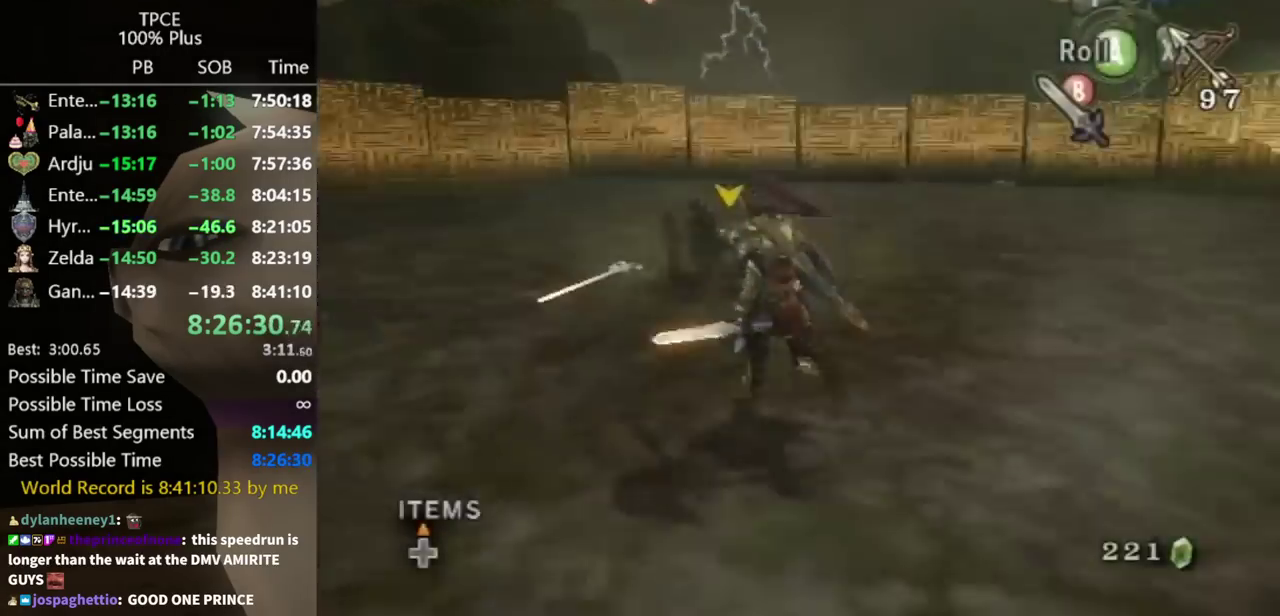
{"buttons": ["L1"], "left_stick": "up", "right_stick": "center", "events": [[33, "L1", "down"], [67, "left_stick", "up"], [367, "left_stick", "center"], [467, "left_stick", "up"]]}
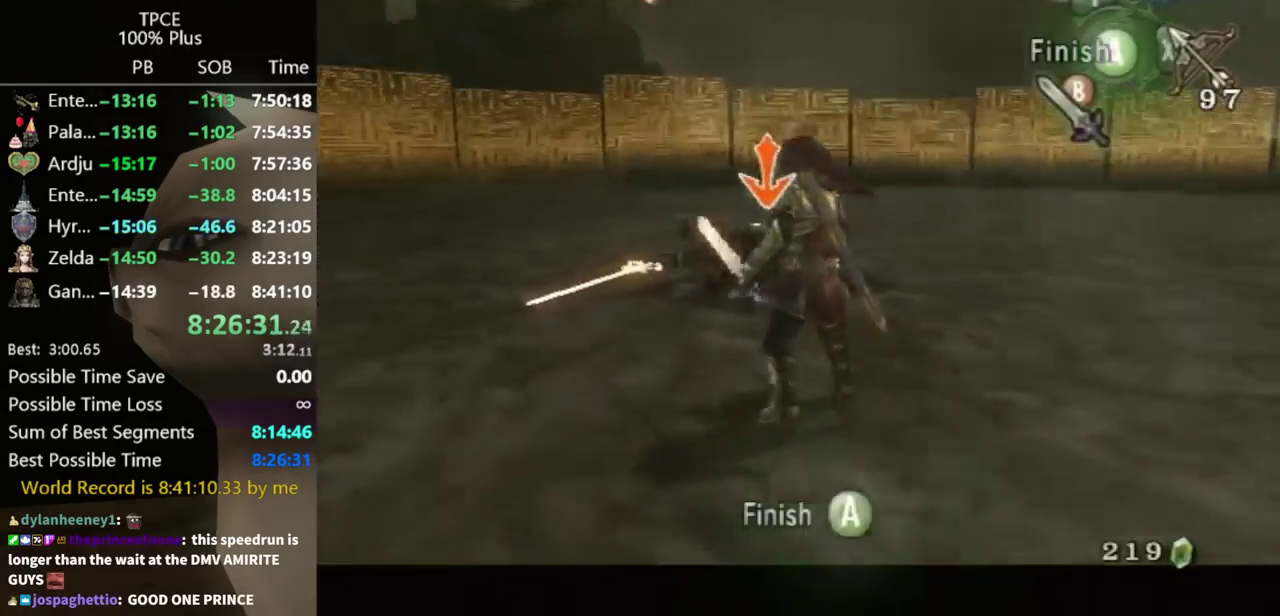
{"buttons": [], "left_stick": "center", "right_stick": "center", "events": [[133, "left_stick", "center"], [500, "L1", "up"]]}